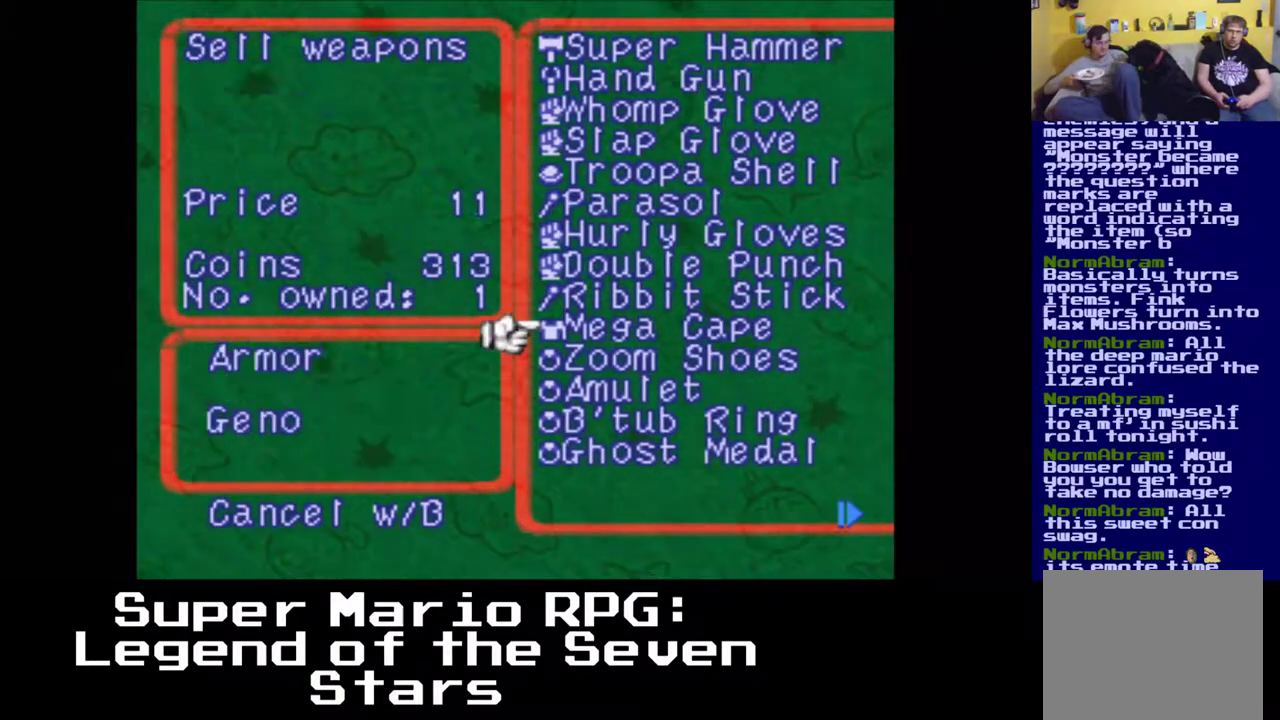
Gameplay with a controller (Xbox layout); each line is a JSON object with the inputs held at the frame after it. "events" lists button and stick changes between this image and that frame as [ms after this image, input, new state], when the widget could be followed in between. Not read: right_stick.
{"buttons": ["DPAD_UP"], "left_stick": "center", "events": [[17, "DPAD_UP", "up"], [233, "B", "down"], [333, "B", "up"], [500, "DPAD_UP", "down"]]}
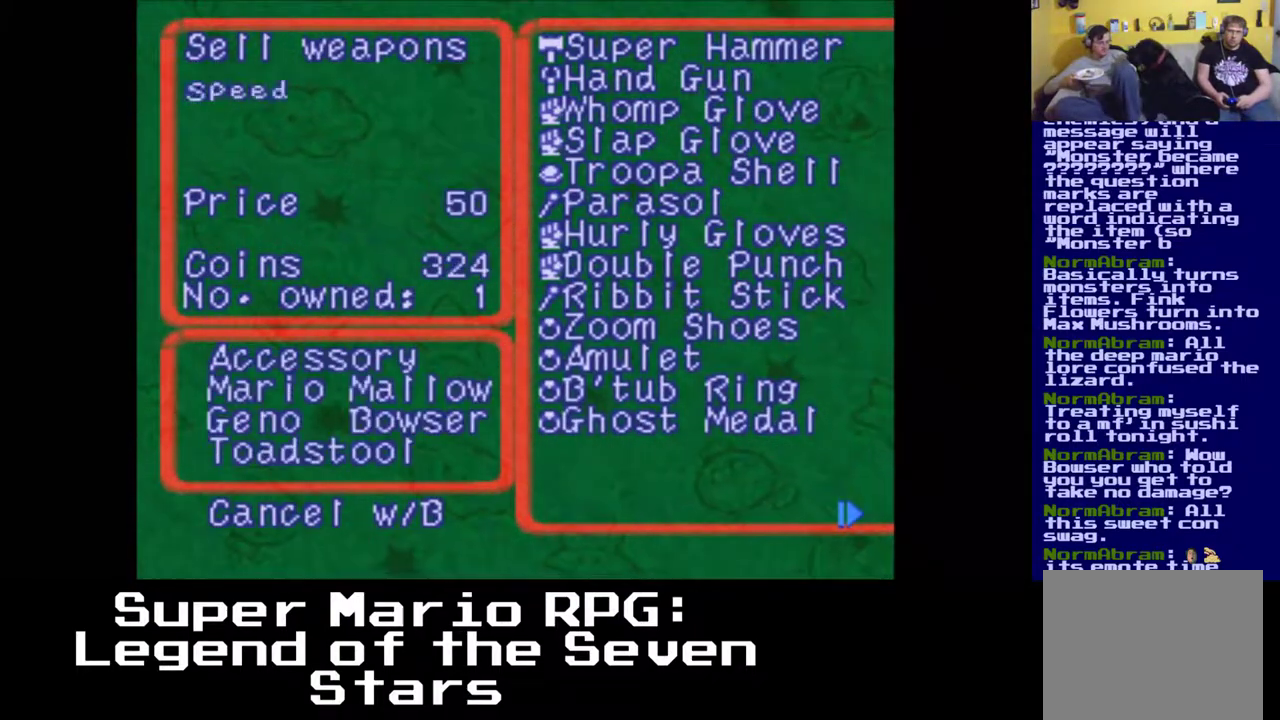
{"buttons": [], "left_stick": "center", "events": [[117, "DPAD_UP", "up"], [283, "B", "down"], [400, "B", "up"]]}
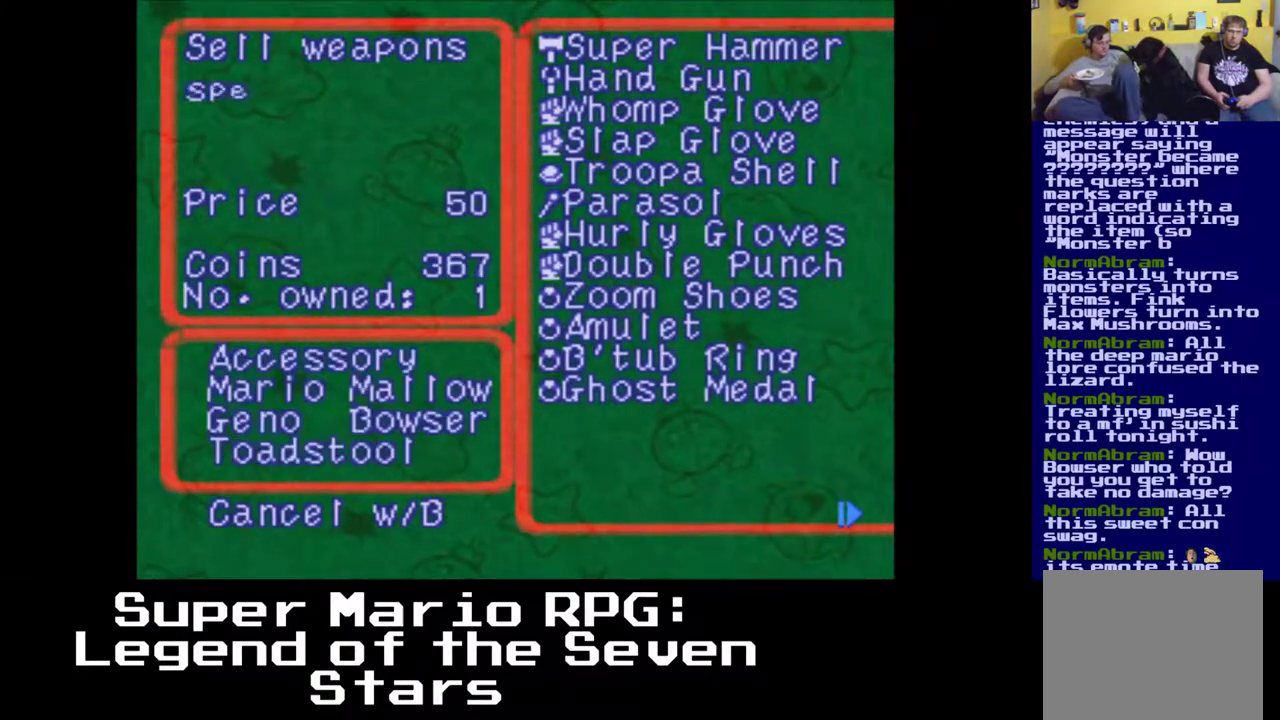
{"buttons": [], "left_stick": "center", "events": [[67, "DPAD_UP", "down"], [167, "DPAD_UP", "up"], [300, "B", "down"], [417, "B", "up"]]}
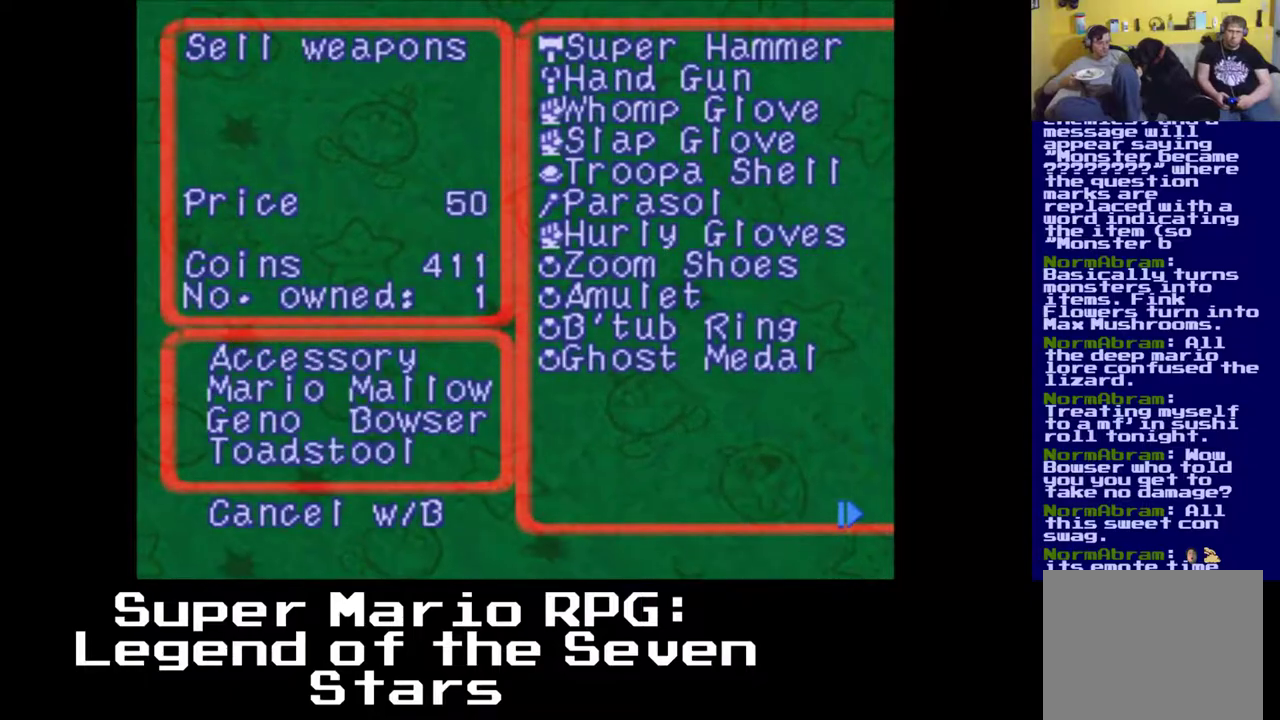
{"buttons": [], "left_stick": "center", "events": [[133, "DPAD_UP", "down"], [267, "DPAD_UP", "up"], [367, "B", "down"], [483, "B", "up"]]}
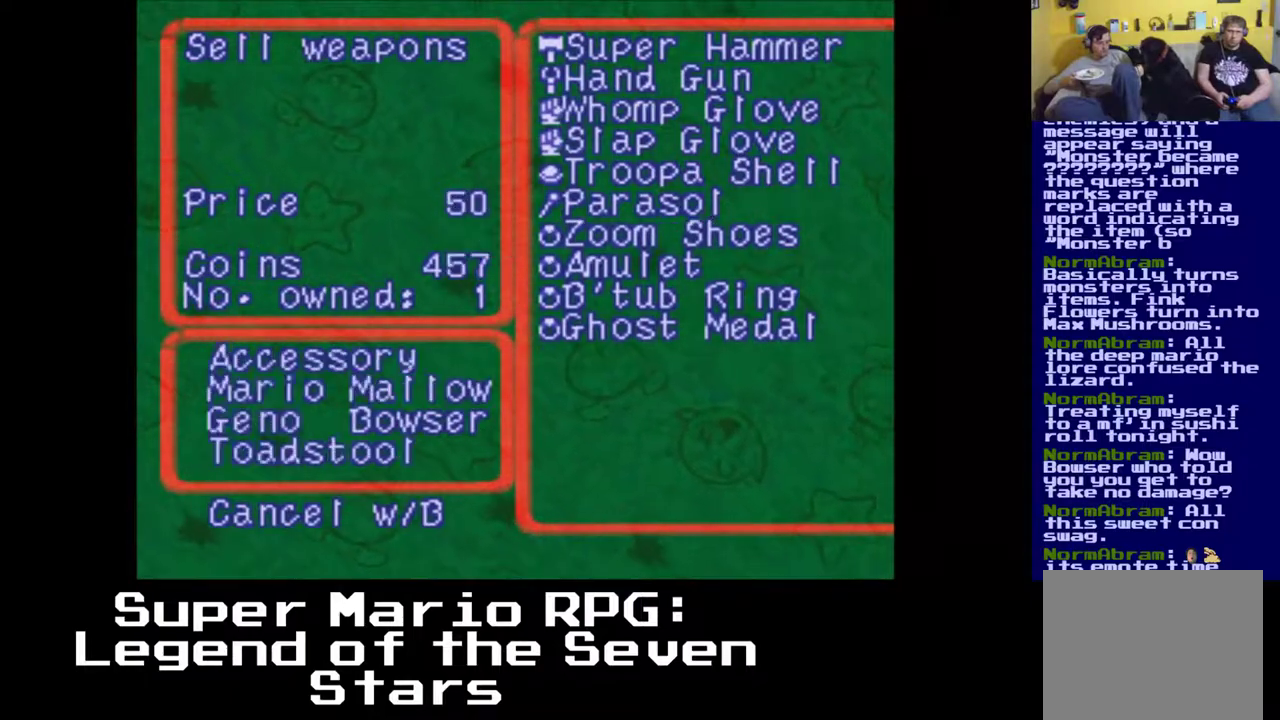
{"buttons": ["B"], "left_stick": "center", "events": [[150, "DPAD_UP", "down"], [267, "DPAD_UP", "up"], [400, "B", "down"]]}
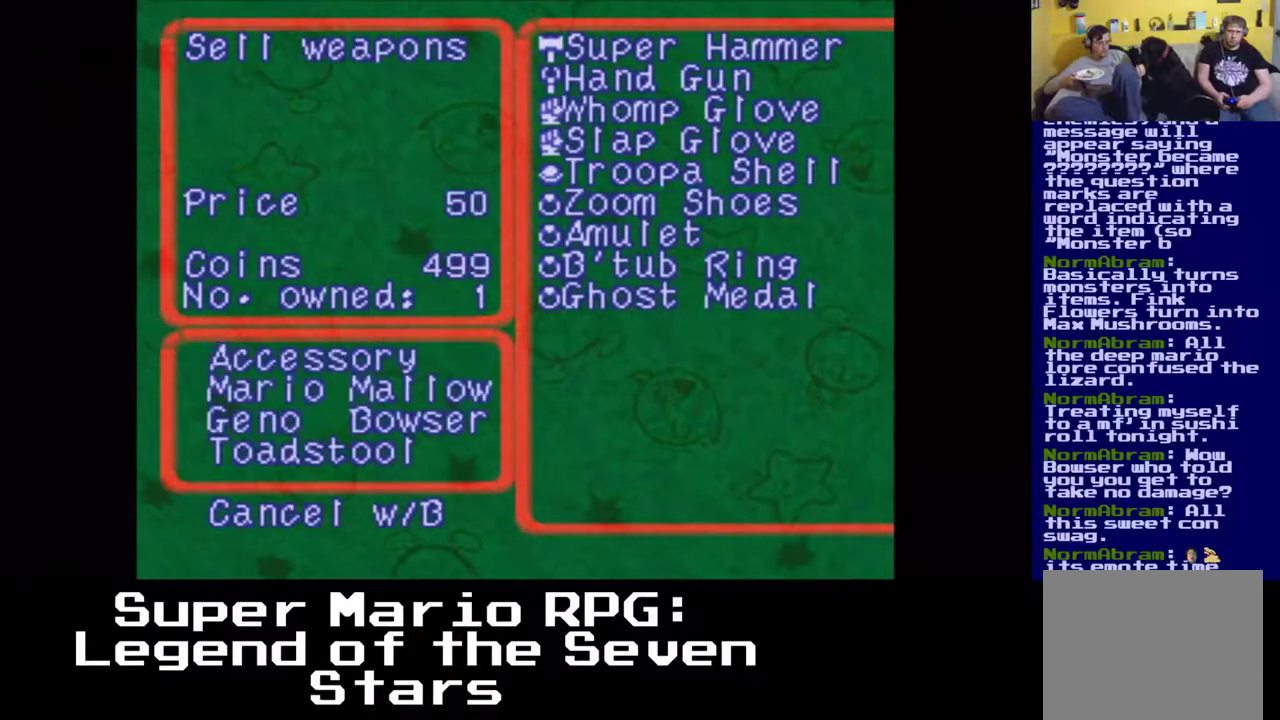
{"buttons": ["B"], "left_stick": "center", "events": [[17, "B", "up"], [200, "DPAD_UP", "down"], [300, "DPAD_UP", "up"], [417, "B", "down"]]}
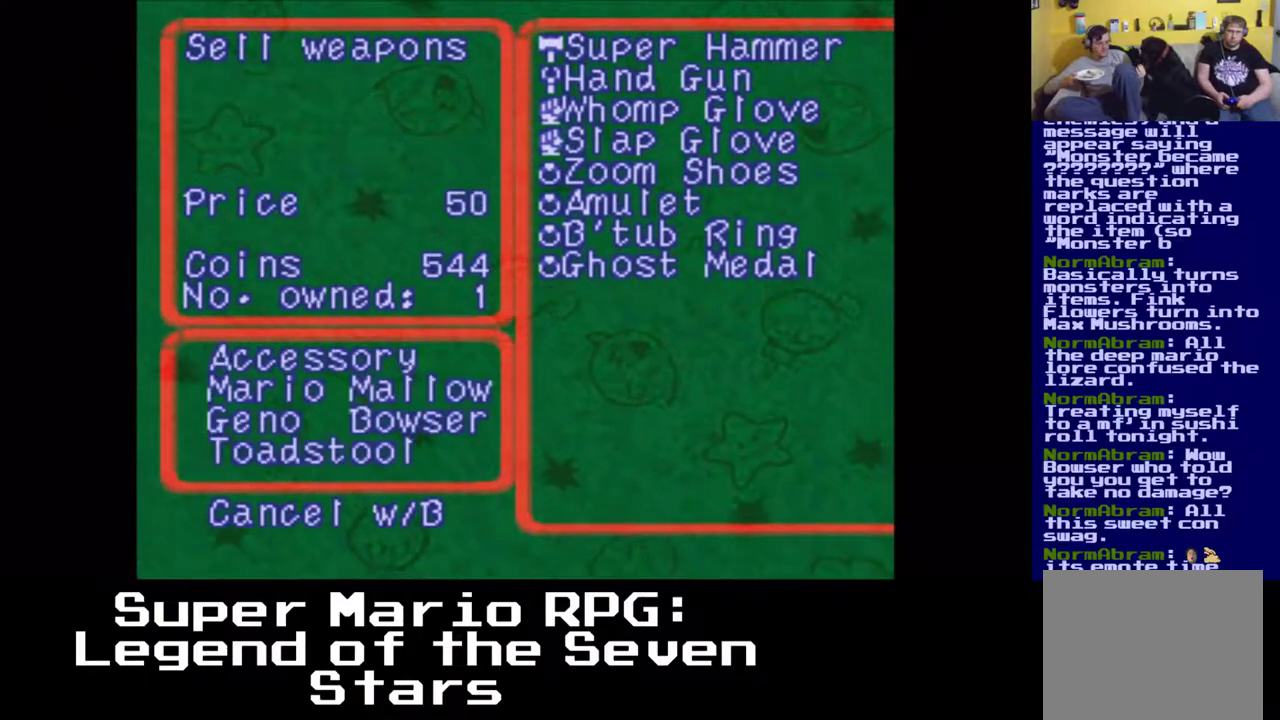
{"buttons": [], "left_stick": "center", "events": [[50, "B", "up"]]}
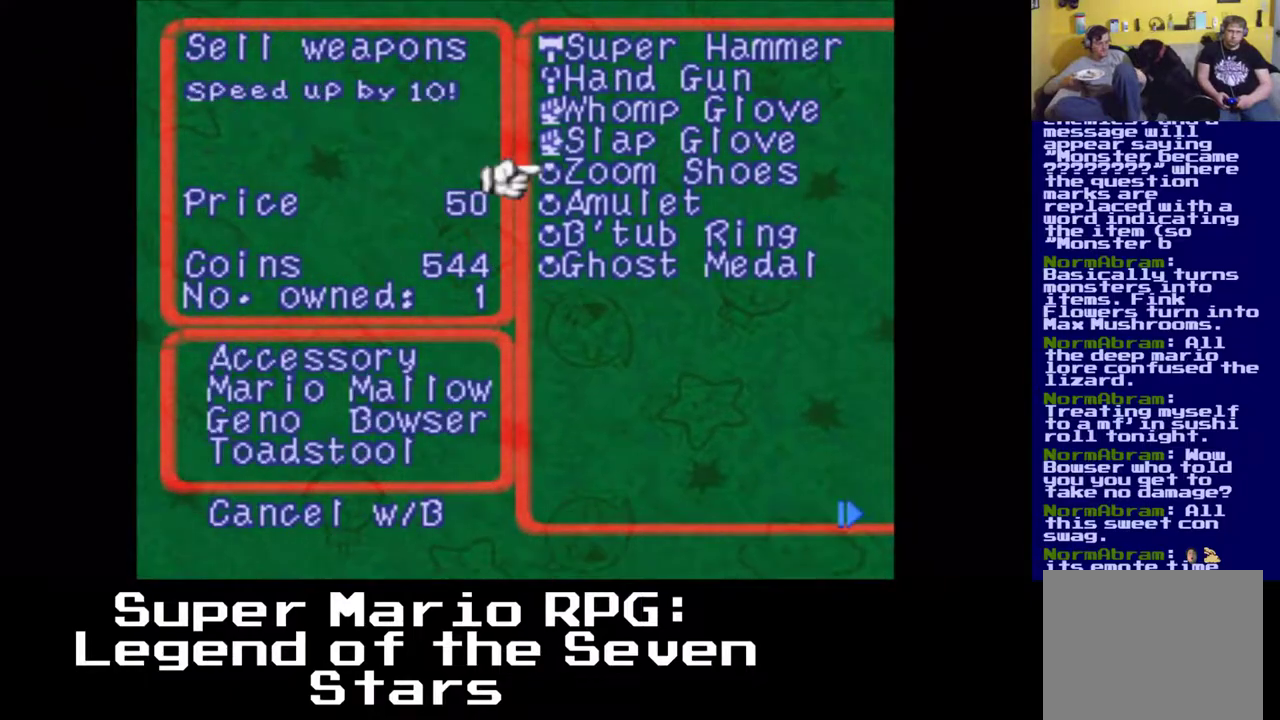
{"buttons": [], "left_stick": "center", "events": [[67, "DPAD_UP", "down"], [183, "DPAD_UP", "up"], [333, "B", "down"], [467, "B", "up"]]}
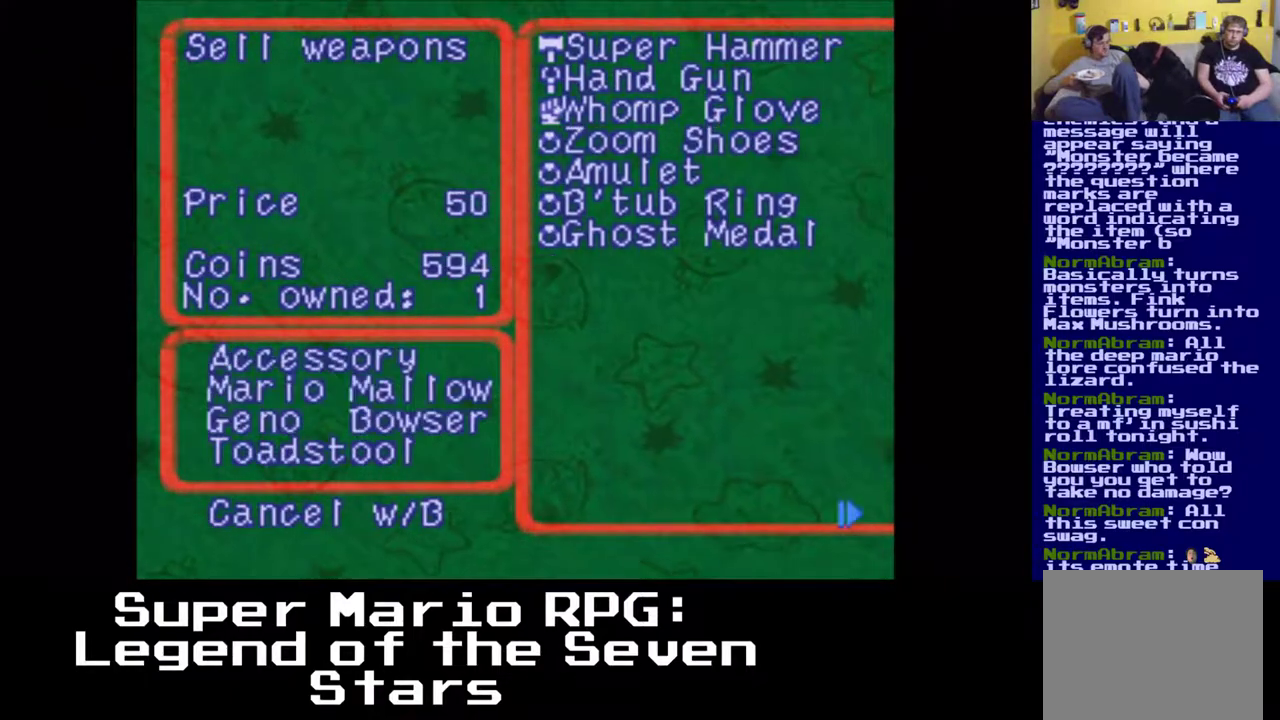
{"buttons": [], "left_stick": "center", "events": [[383, "DPAD_UP", "down"], [467, "DPAD_UP", "up"]]}
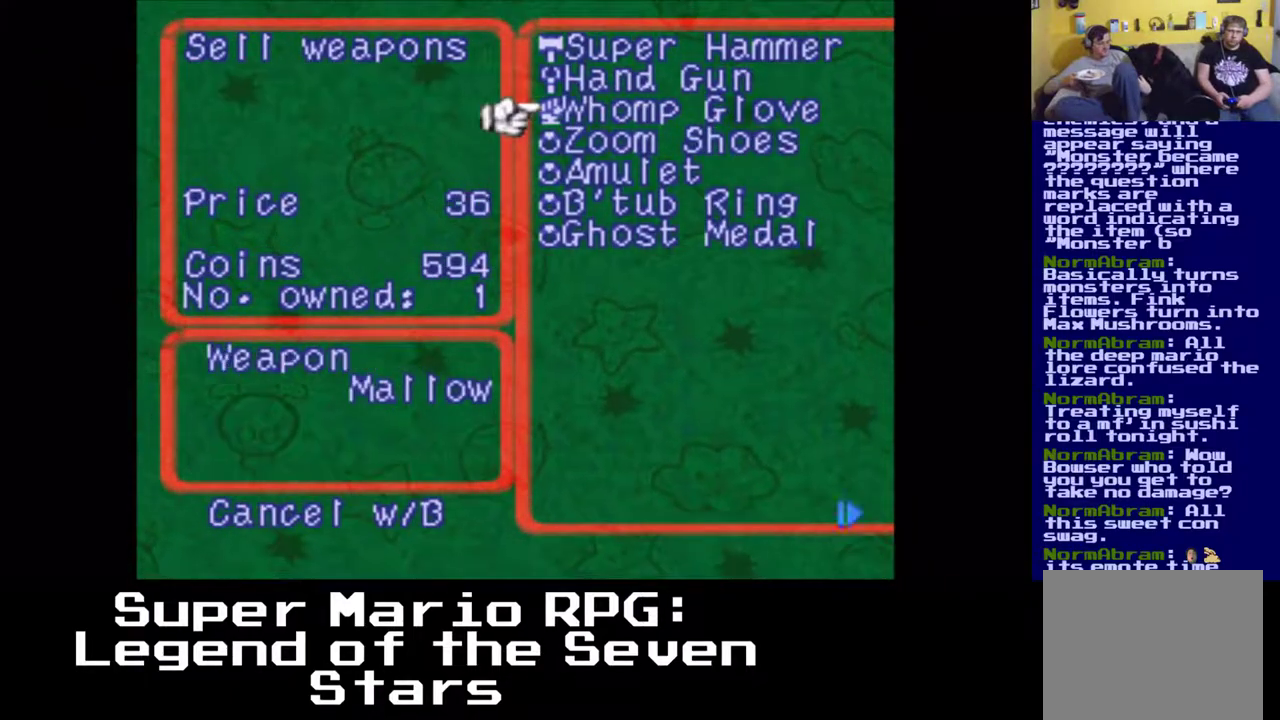
{"buttons": [], "left_stick": "center", "events": []}
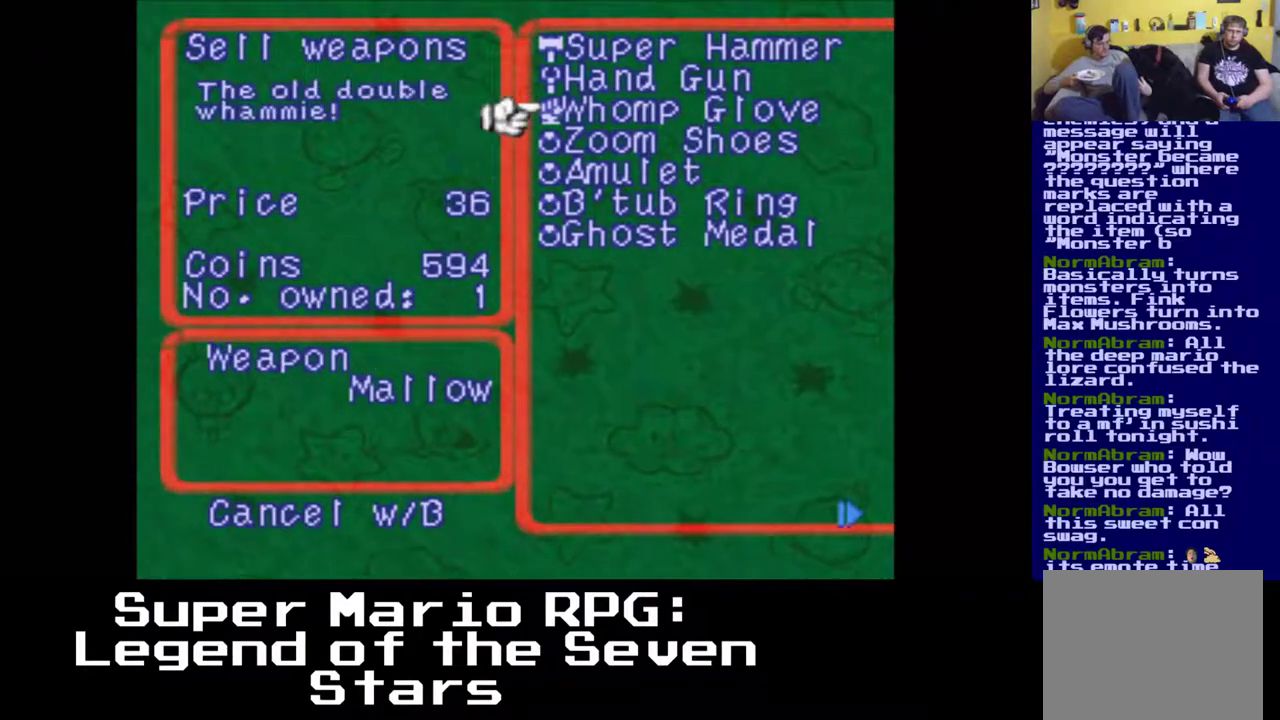
{"buttons": [], "left_stick": "center", "events": [[283, "B", "down"], [383, "B", "up"]]}
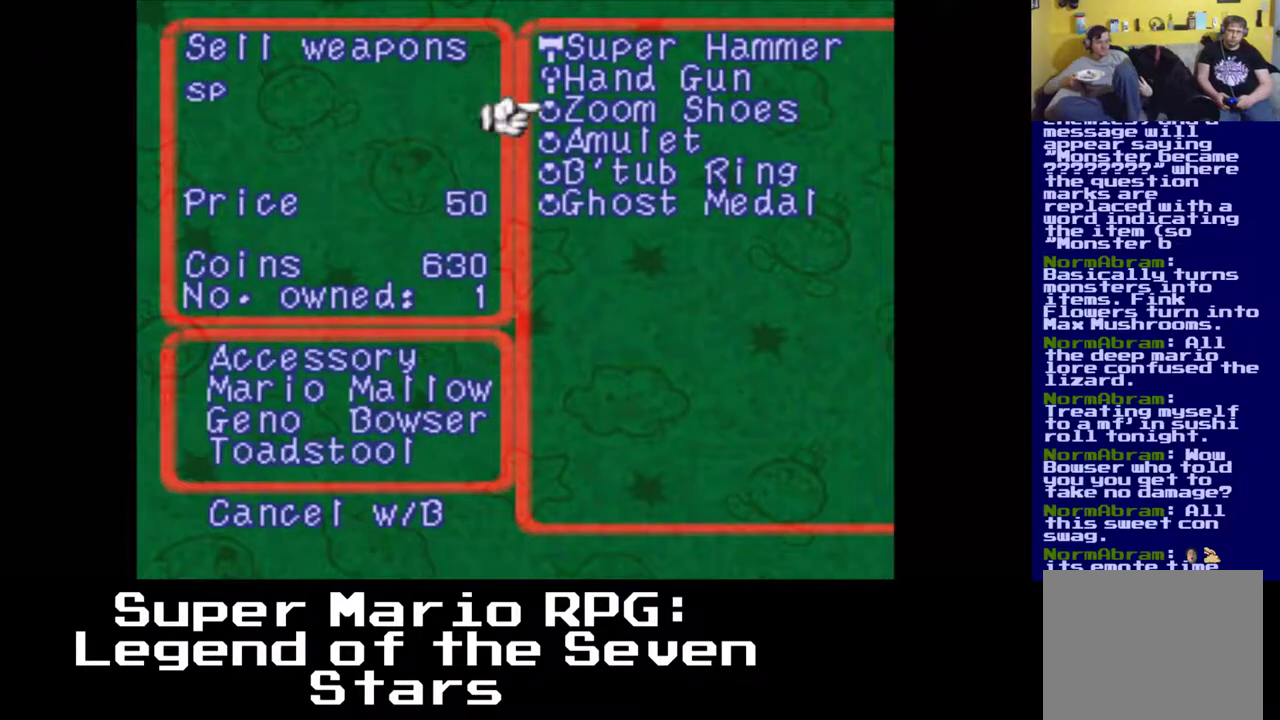
{"buttons": [], "left_stick": "center", "events": [[233, "DPAD_UP", "down"], [333, "DPAD_UP", "up"]]}
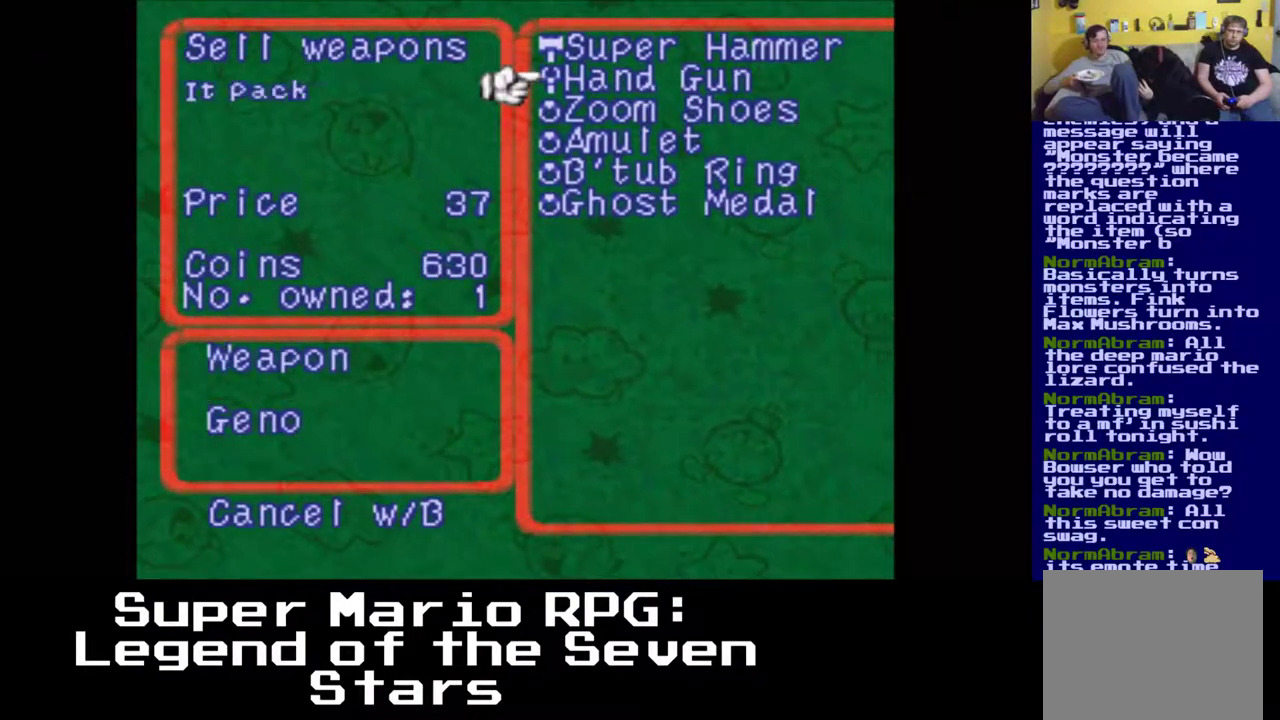
{"buttons": [], "left_stick": "center", "events": []}
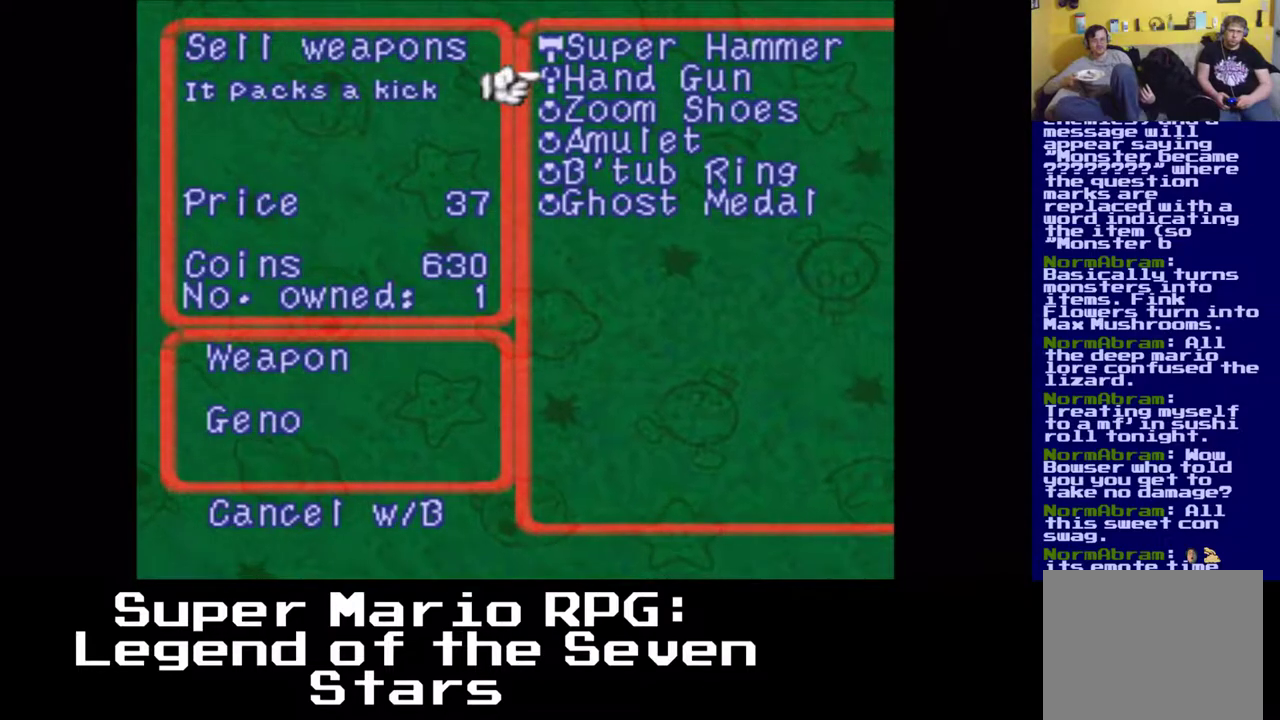
{"buttons": [], "left_stick": "center", "events": []}
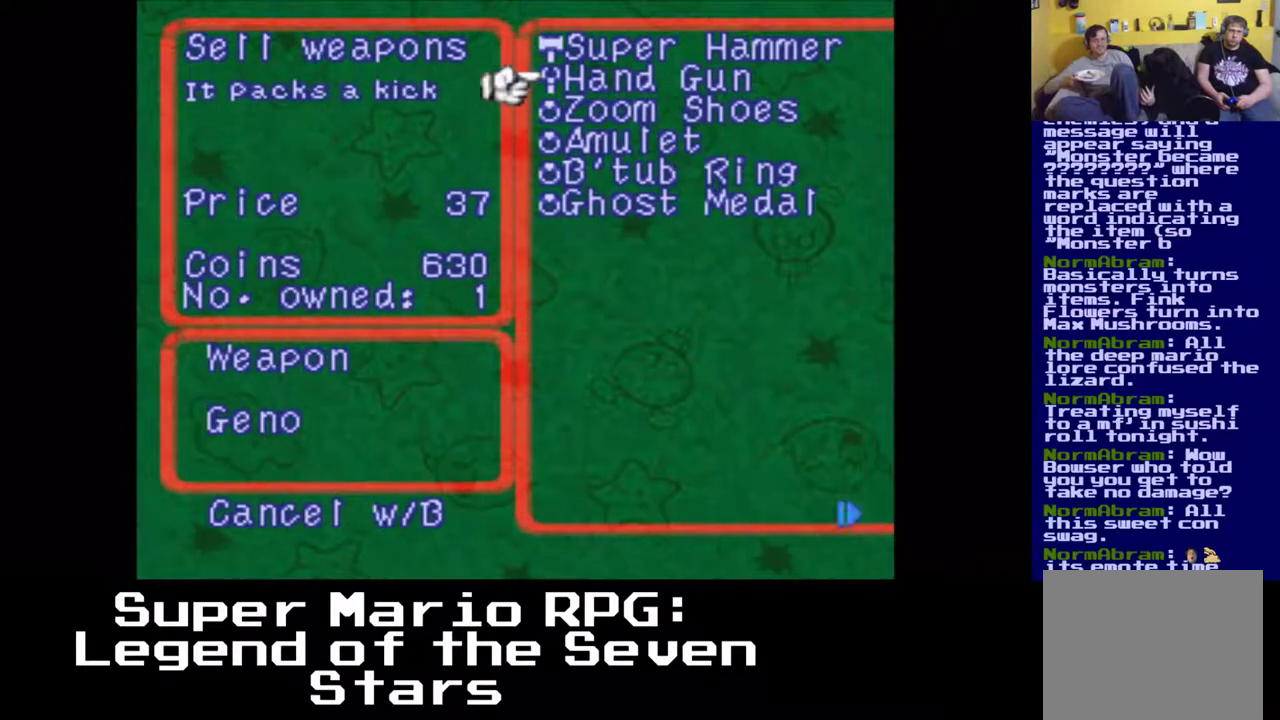
{"buttons": [], "left_stick": "center", "events": []}
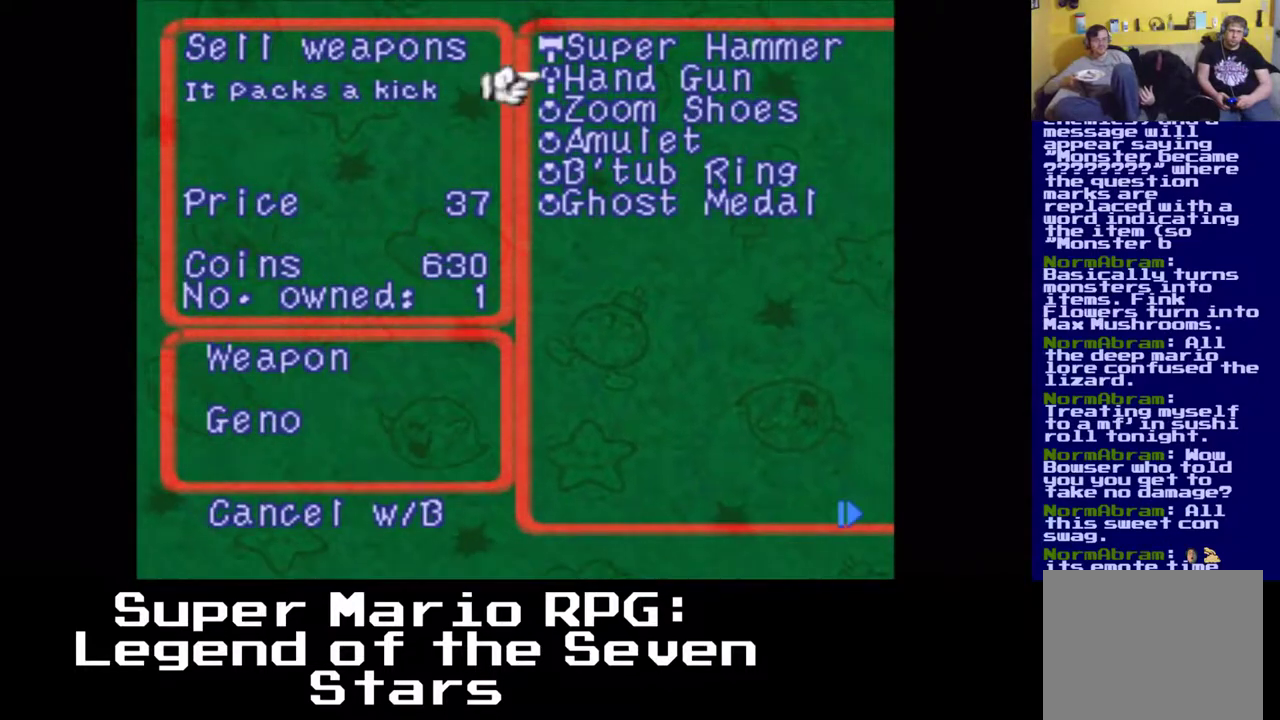
{"buttons": [], "left_stick": "center", "events": []}
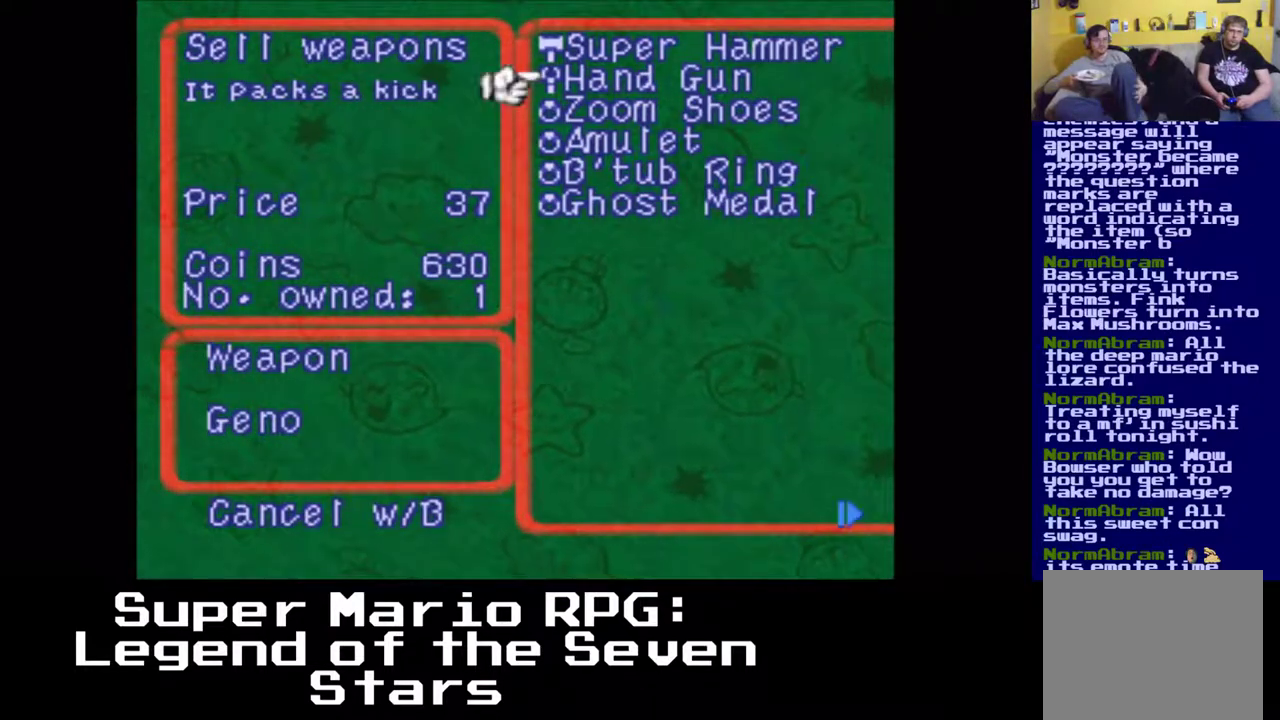
{"buttons": [], "left_stick": "center", "events": [[267, "B", "down"], [367, "B", "up"]]}
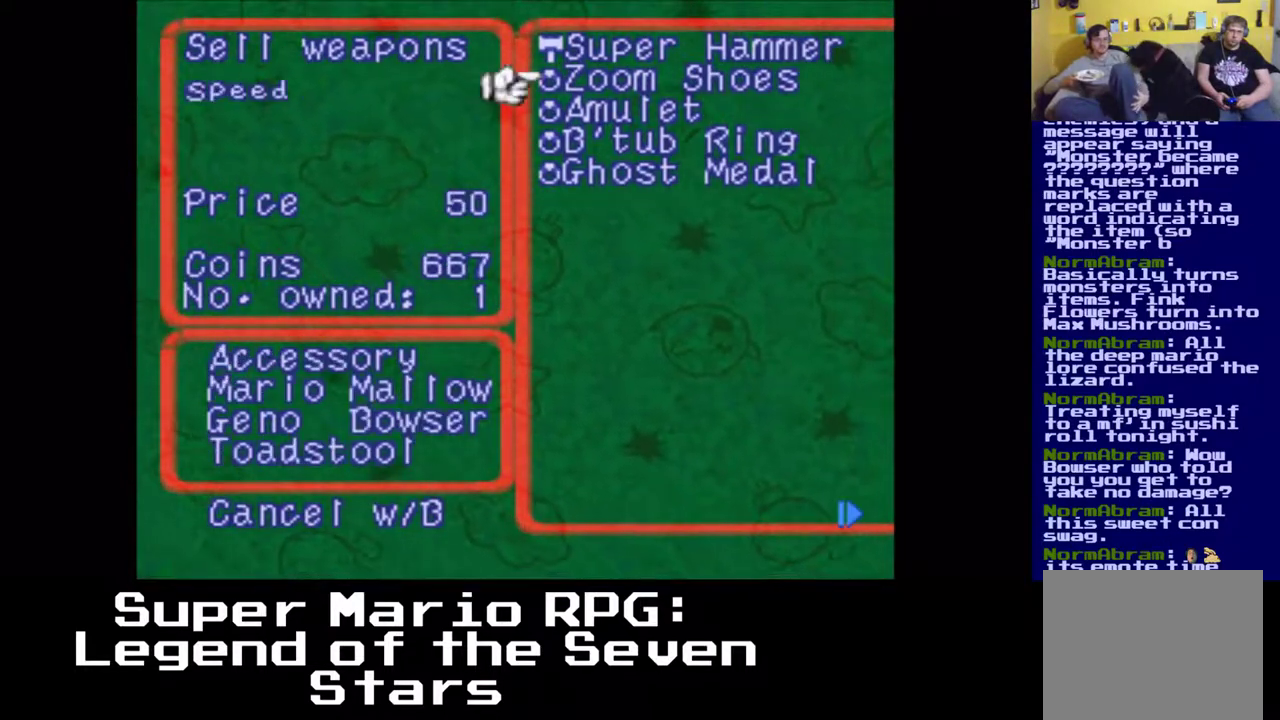
{"buttons": [], "left_stick": "center", "events": [[117, "DPAD_UP", "down"], [217, "DPAD_UP", "up"]]}
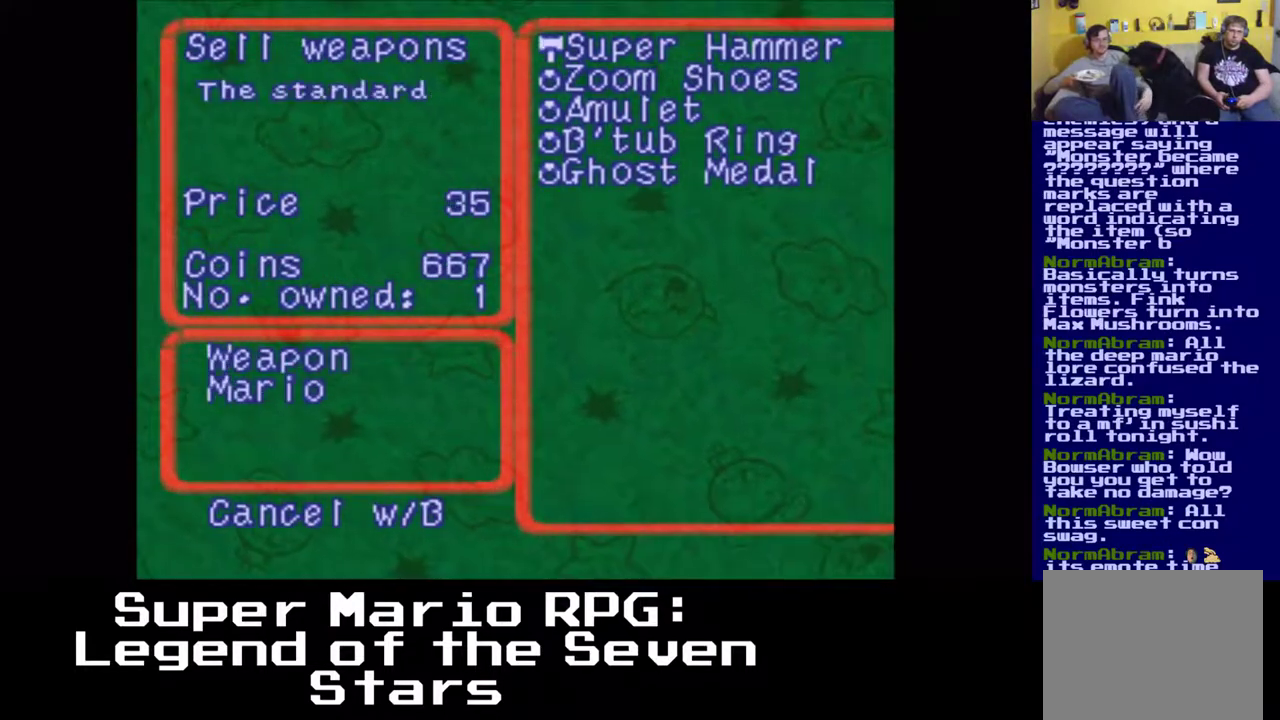
{"buttons": [], "left_stick": "center", "events": [[300, "B", "down"], [417, "B", "up"]]}
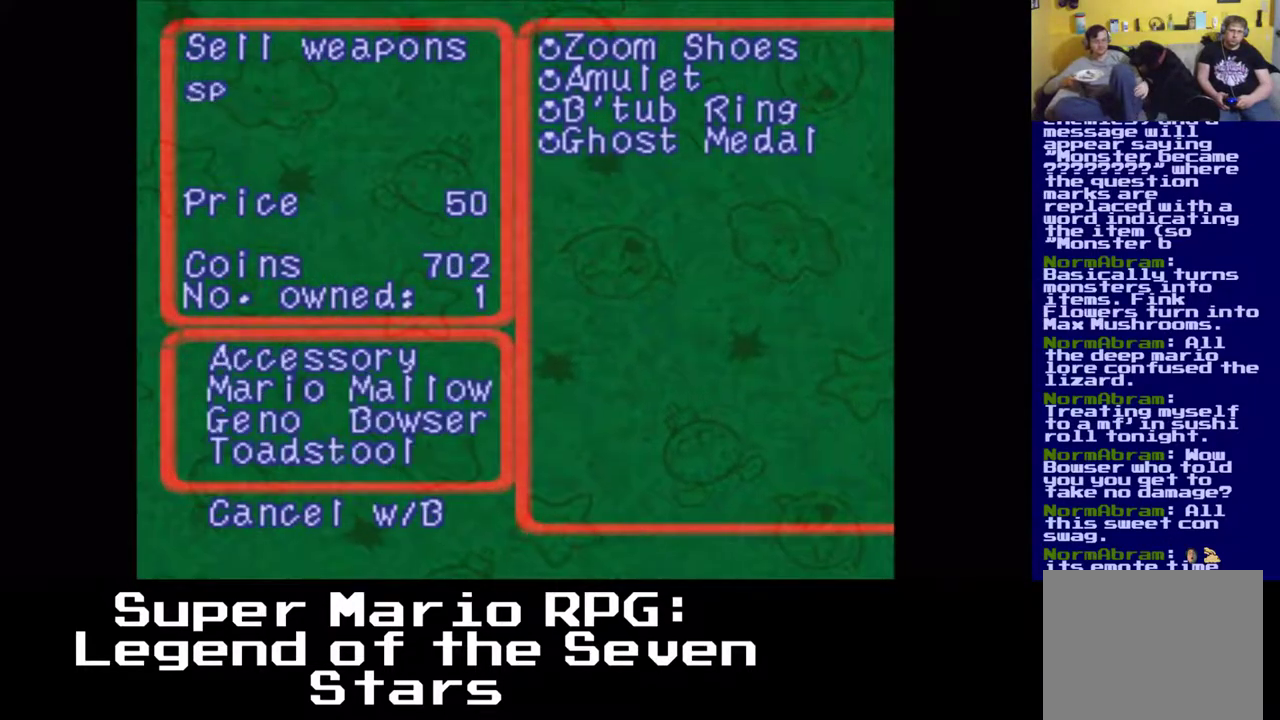
{"buttons": [], "left_stick": "center", "events": [[267, "A", "down"], [383, "A", "up"]]}
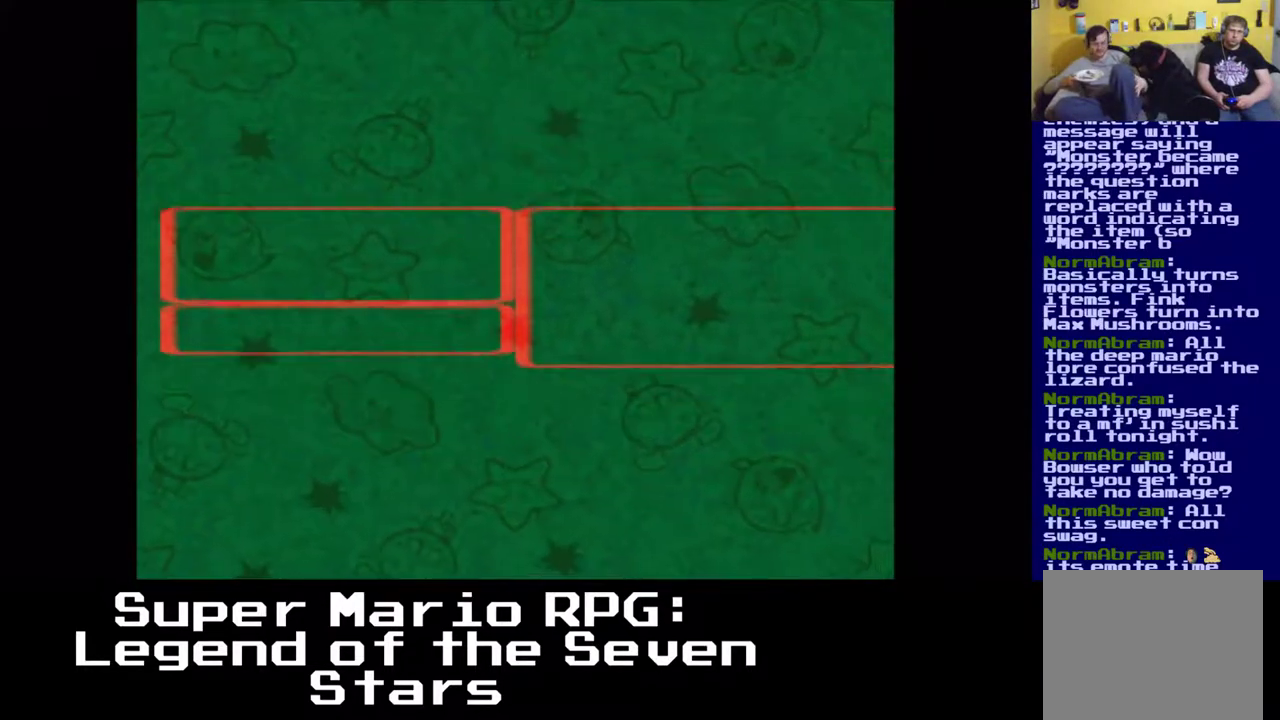
{"buttons": [], "left_stick": "center", "events": []}
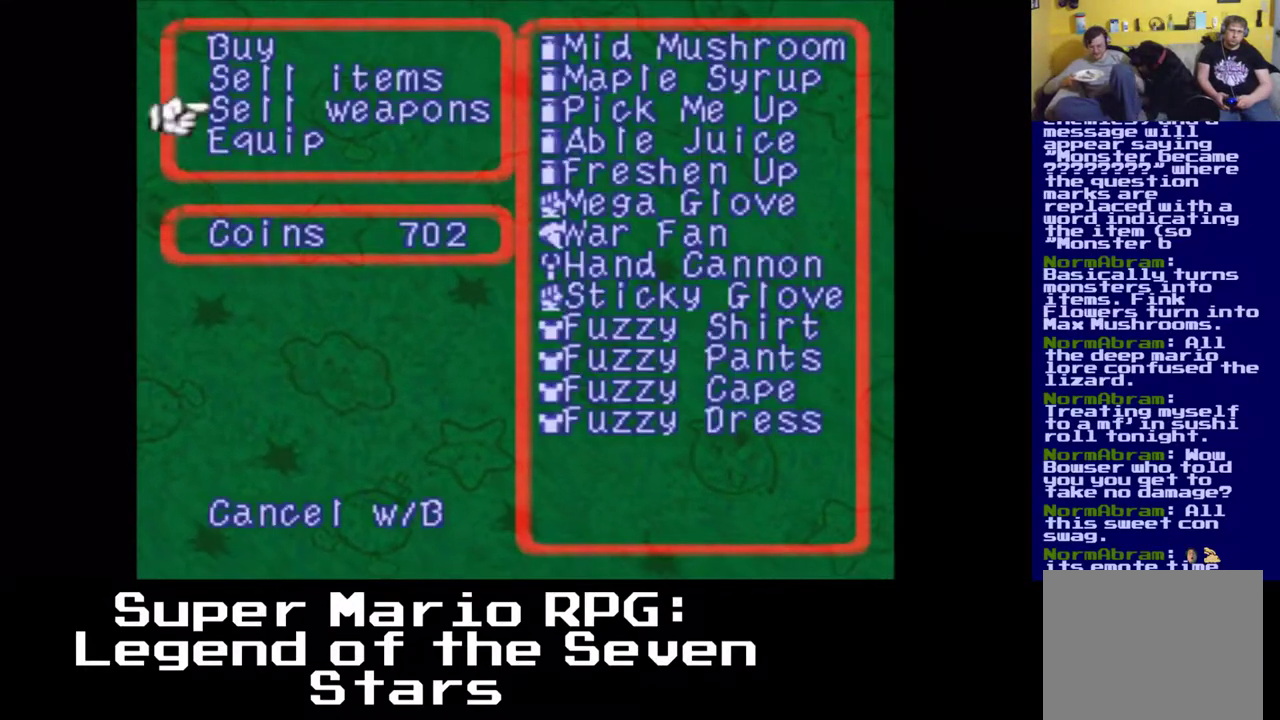
{"buttons": [], "left_stick": "center", "events": []}
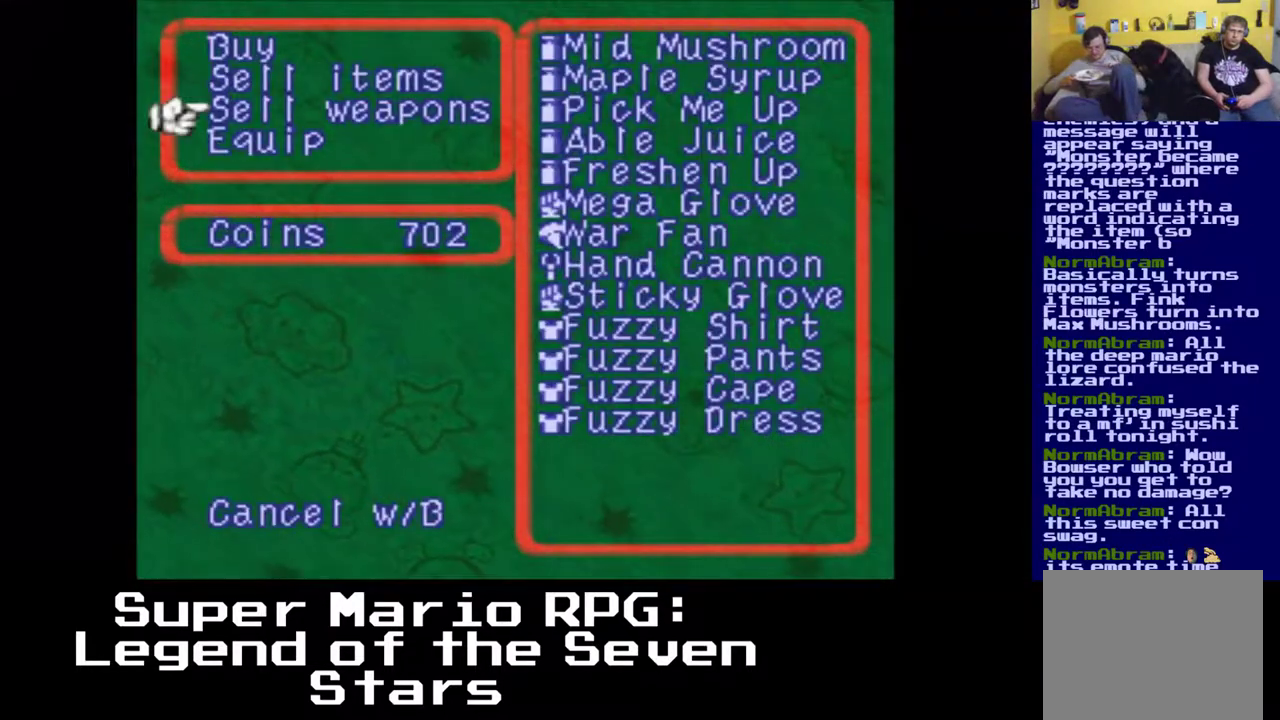
{"buttons": [], "left_stick": "center", "events": []}
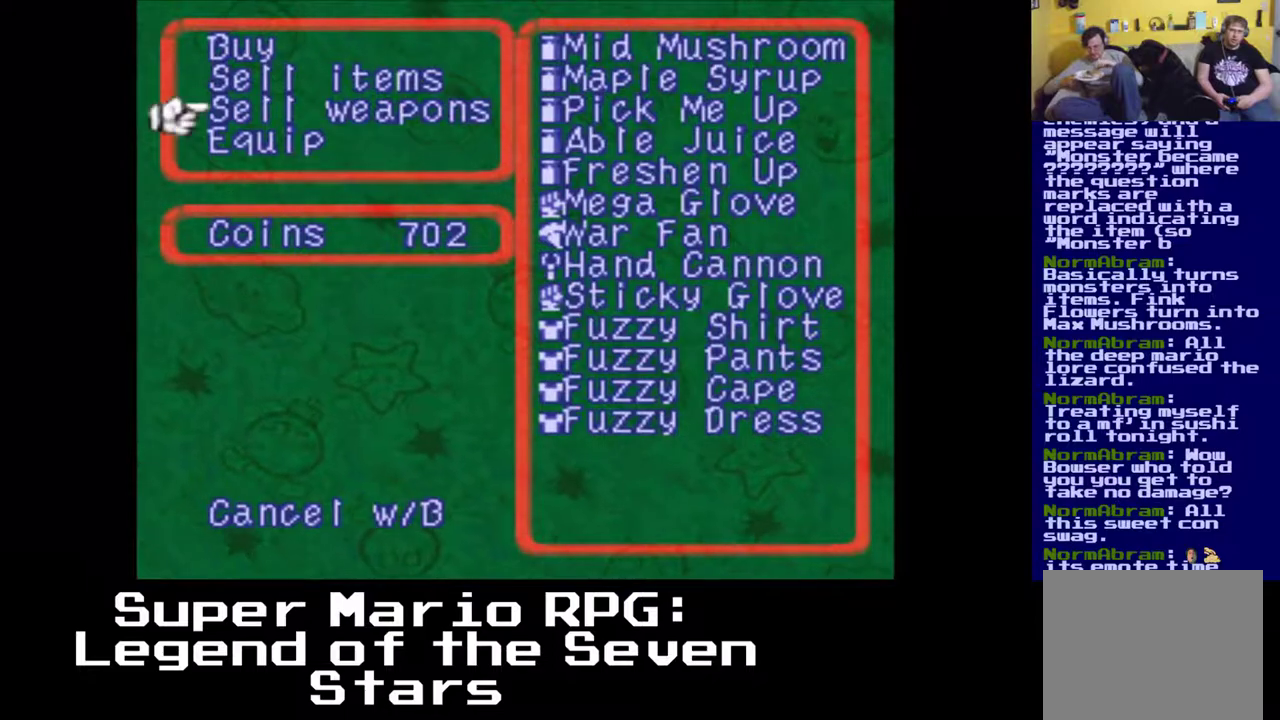
{"buttons": [], "left_stick": "center"}
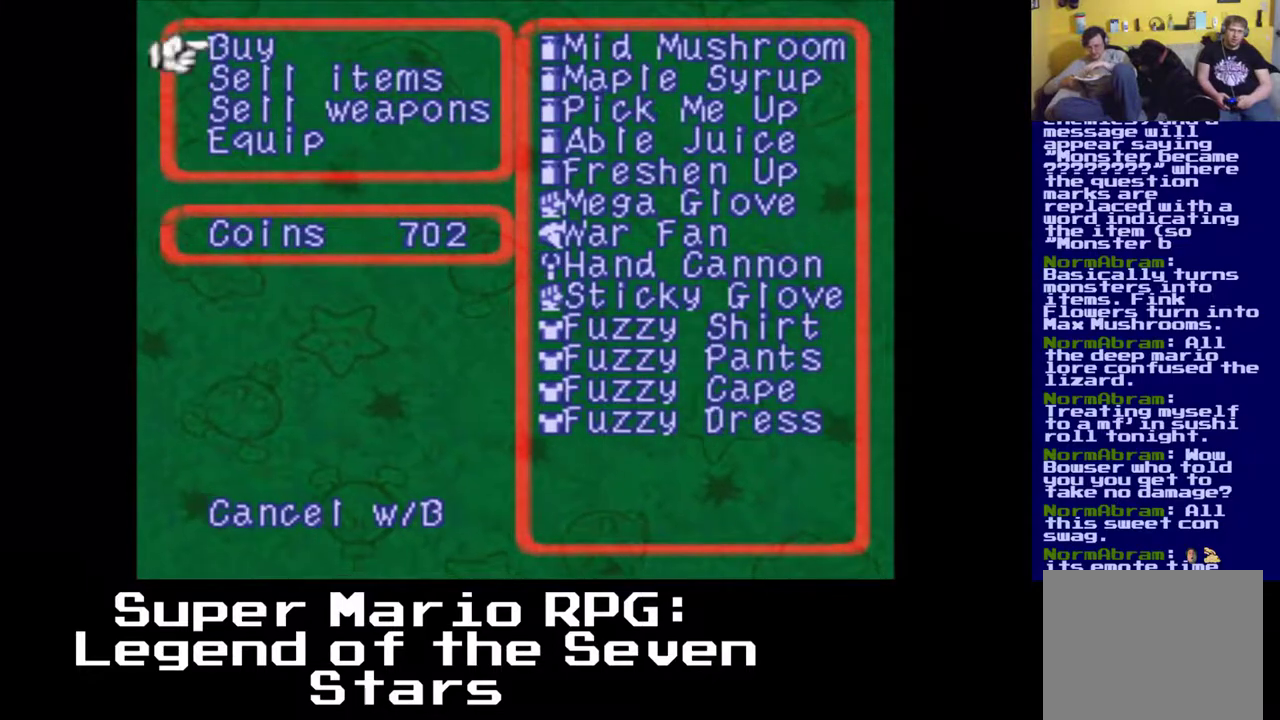
{"buttons": [], "left_stick": "center", "events": [[167, "B", "down"], [300, "B", "up"]]}
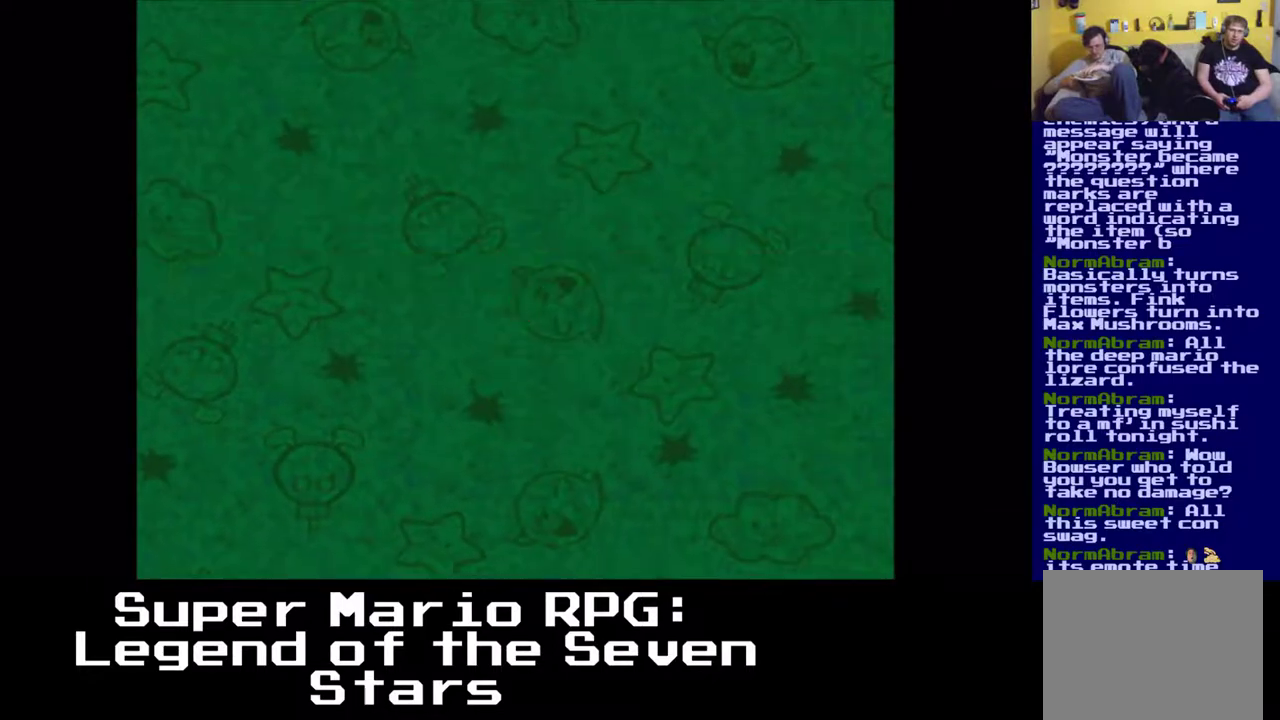
{"buttons": [], "left_stick": "center", "events": []}
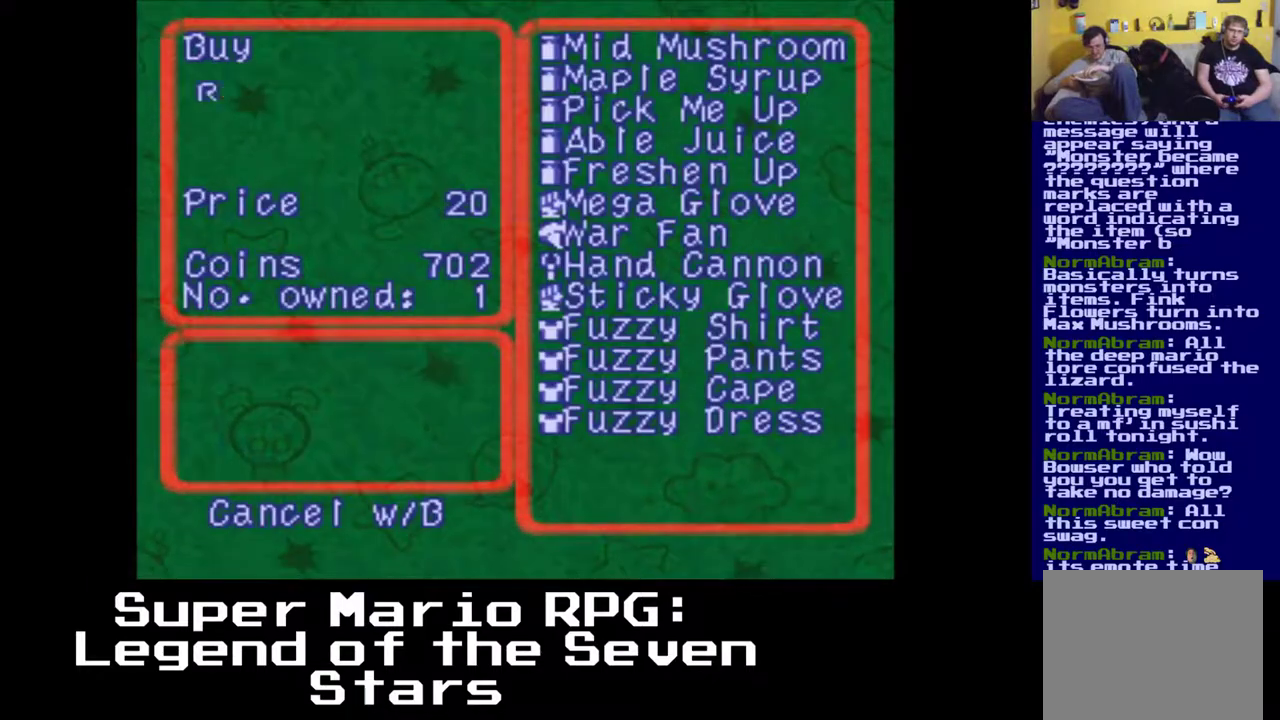
{"buttons": [], "left_stick": "center", "events": []}